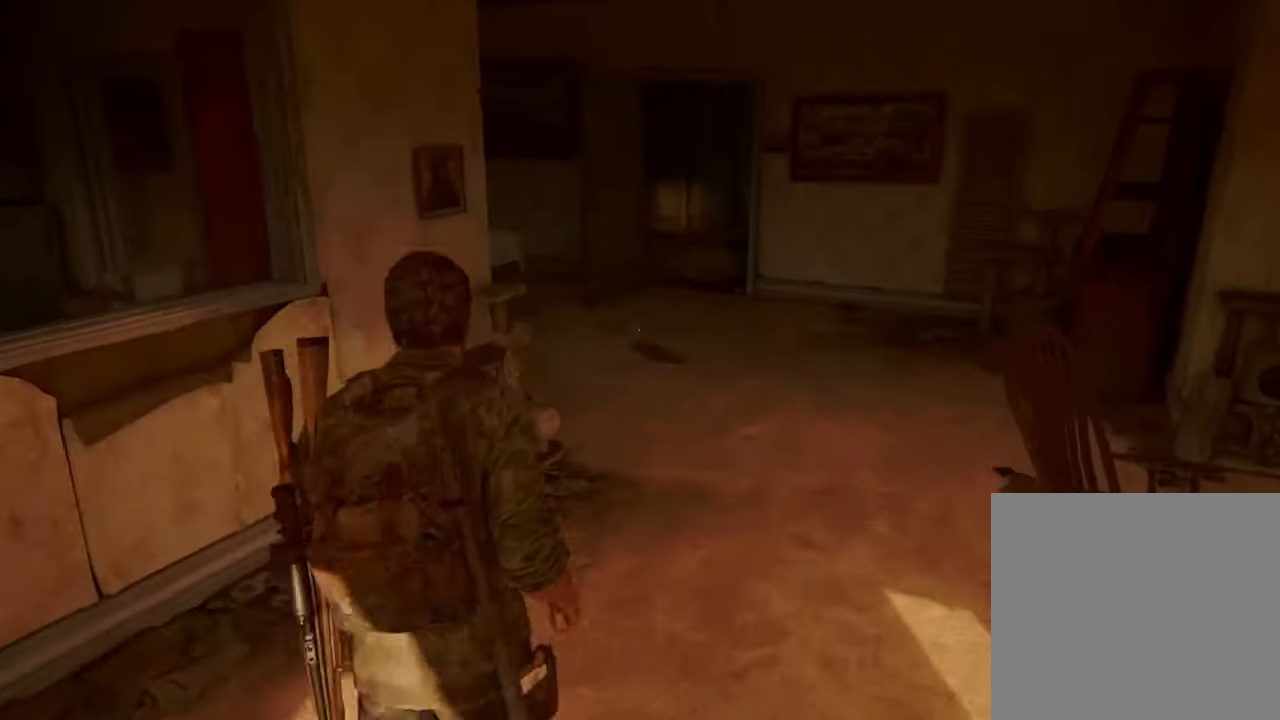
Gameplay with a controller (PlayStation layout); each line is a JSON object with the inputs held at the frame after it. "events" lists button and stick changes between this image and that frame as [ms after this image, input, new state], when the widget could be followed in between. Not read: L3 R3.
{"buttons": ["L1"], "left_stick": "up-right", "right_stick": "right", "events": [[300, "L2", "down"], [366, "L2", "up"]]}
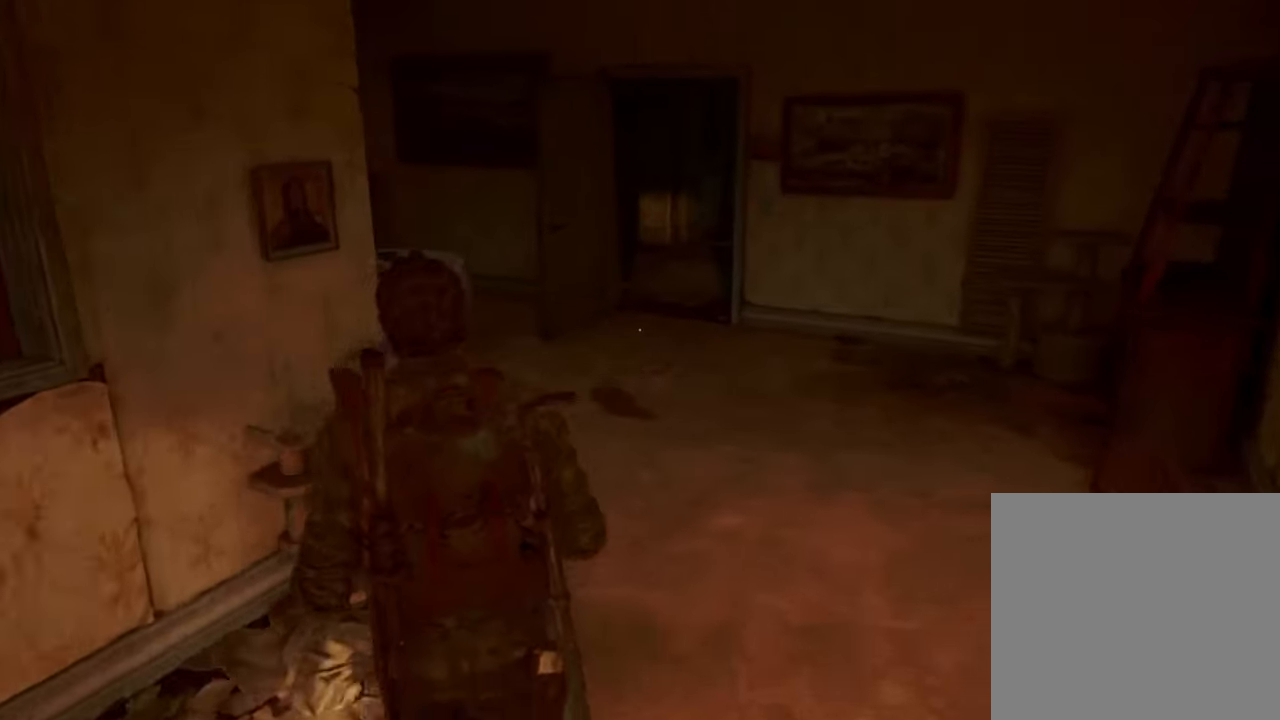
{"buttons": ["L1"], "left_stick": "up-right", "right_stick": "right", "events": []}
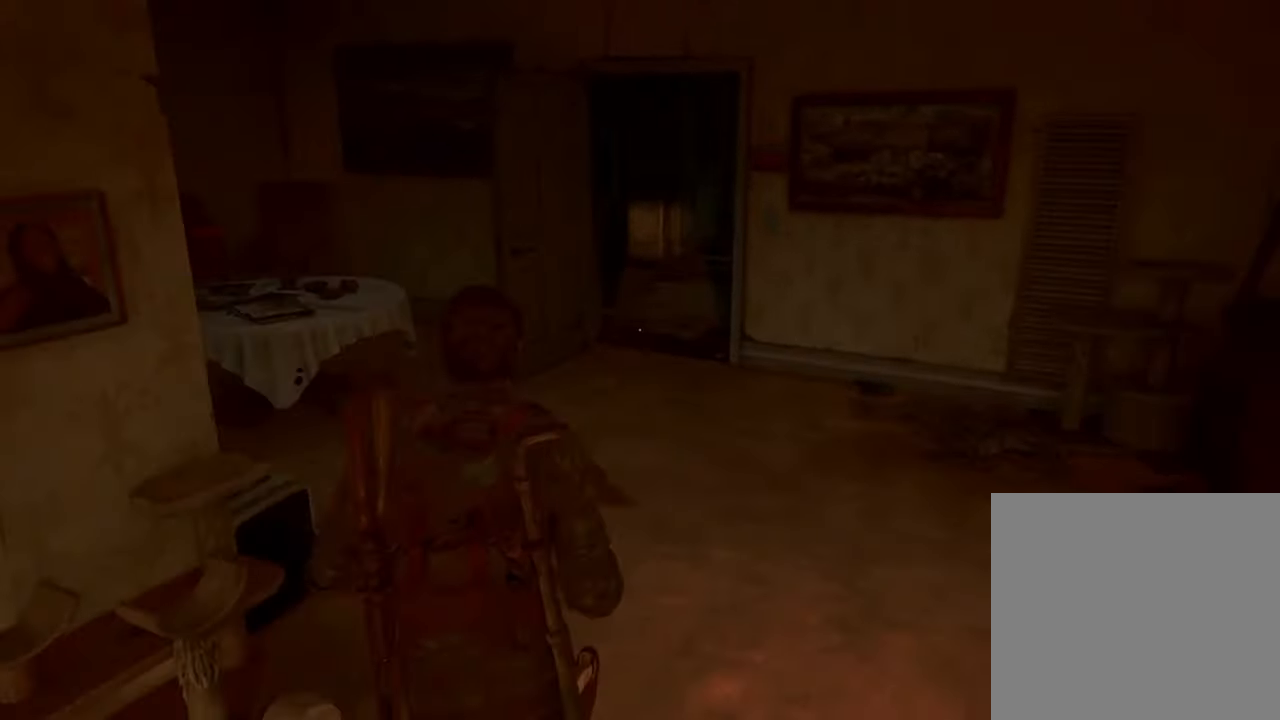
{"buttons": ["L1"], "left_stick": "up", "right_stick": "center", "events": [[167, "left_stick", "up"], [167, "right_stick", "center"]]}
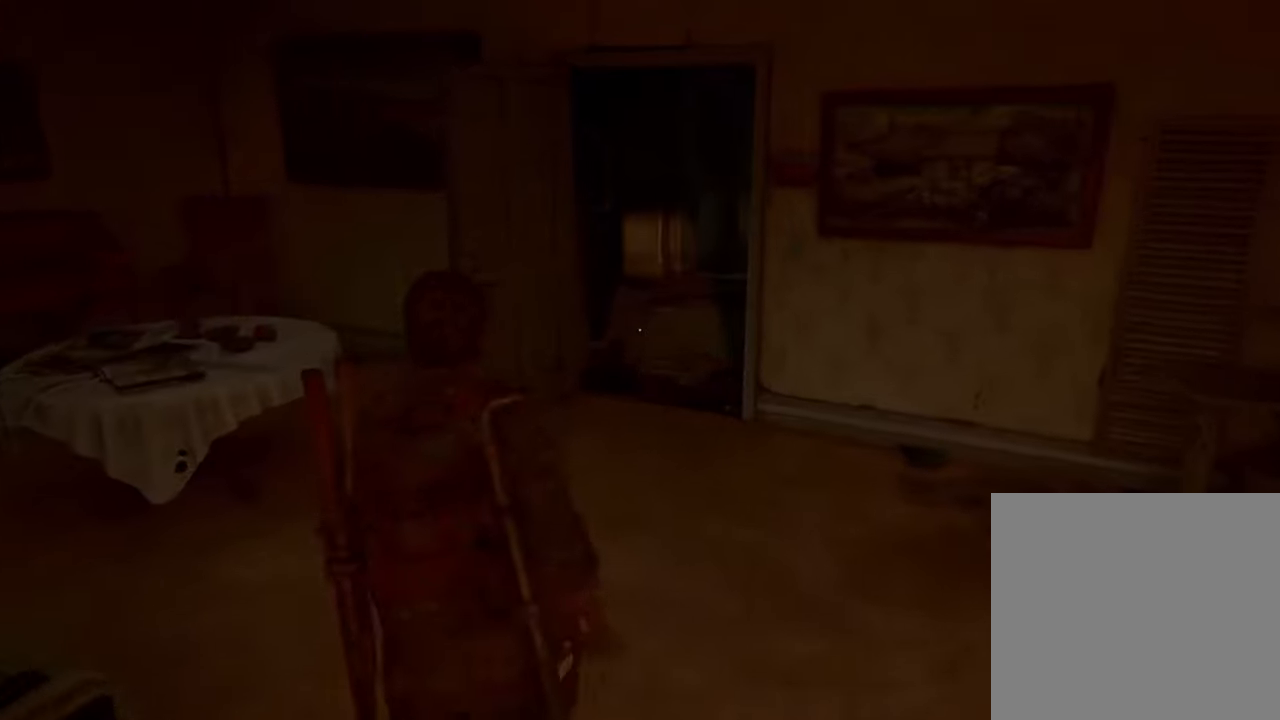
{"buttons": ["L1"], "left_stick": "up", "right_stick": "right", "events": [[267, "right_stick", "right"]]}
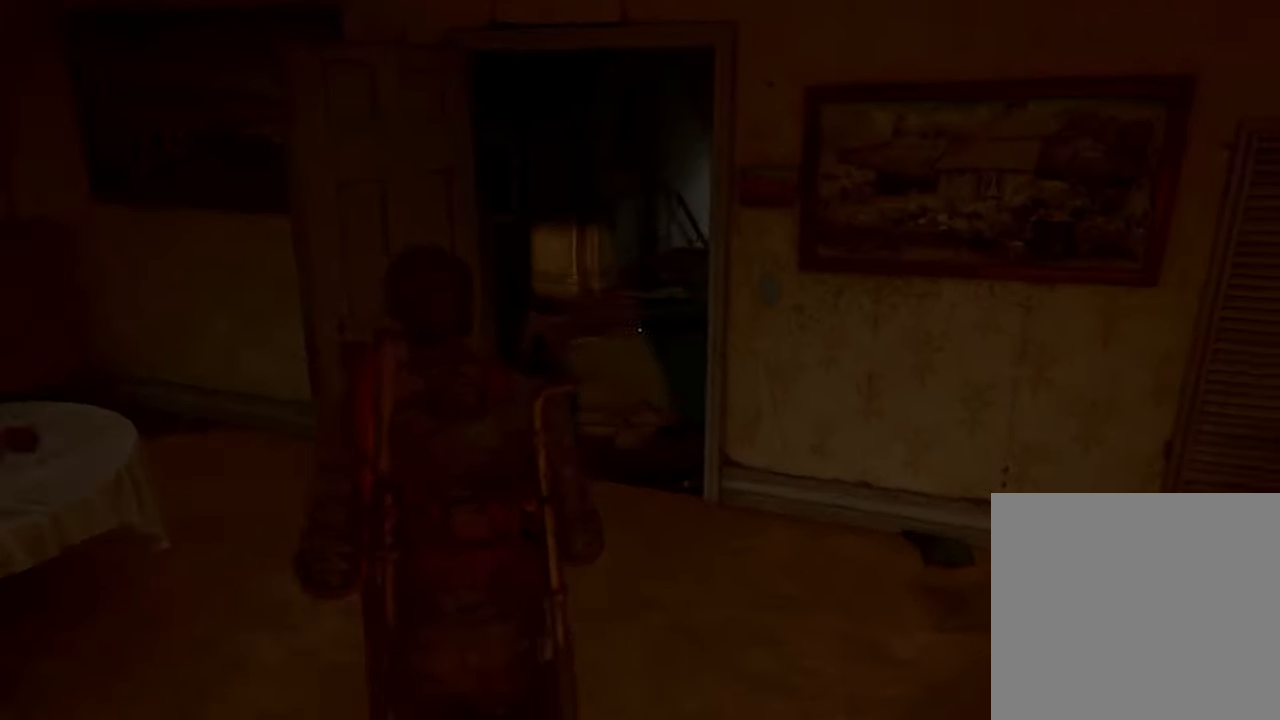
{"buttons": ["L1"], "left_stick": "up", "right_stick": "center", "events": [[100, "right_stick", "center"]]}
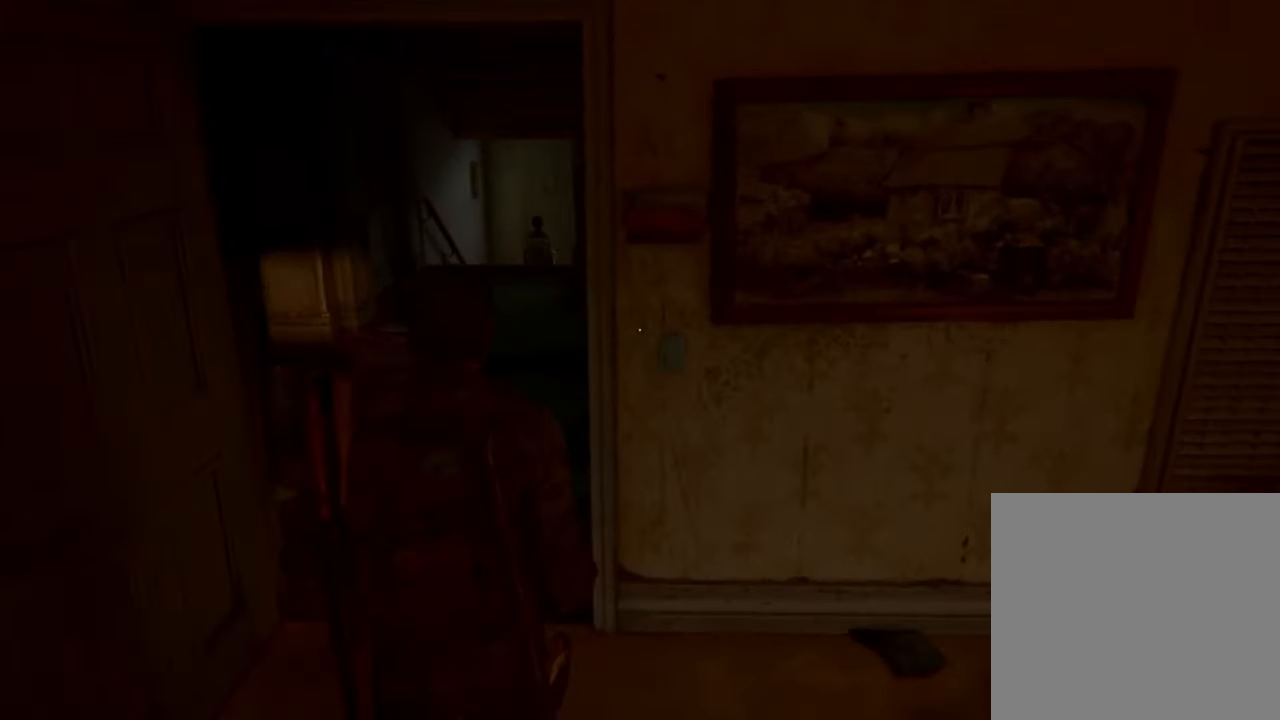
{"buttons": ["L1"], "left_stick": "up", "right_stick": "center", "events": []}
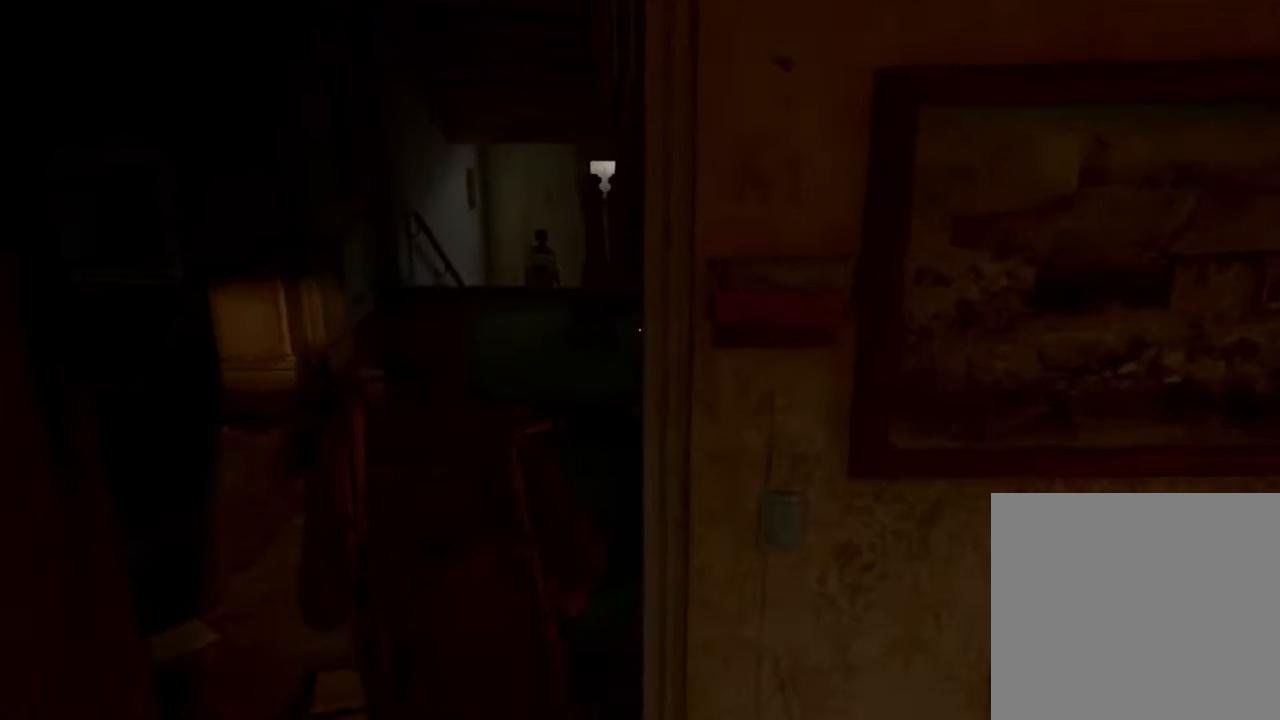
{"buttons": ["L1"], "left_stick": "up", "right_stick": "center", "events": []}
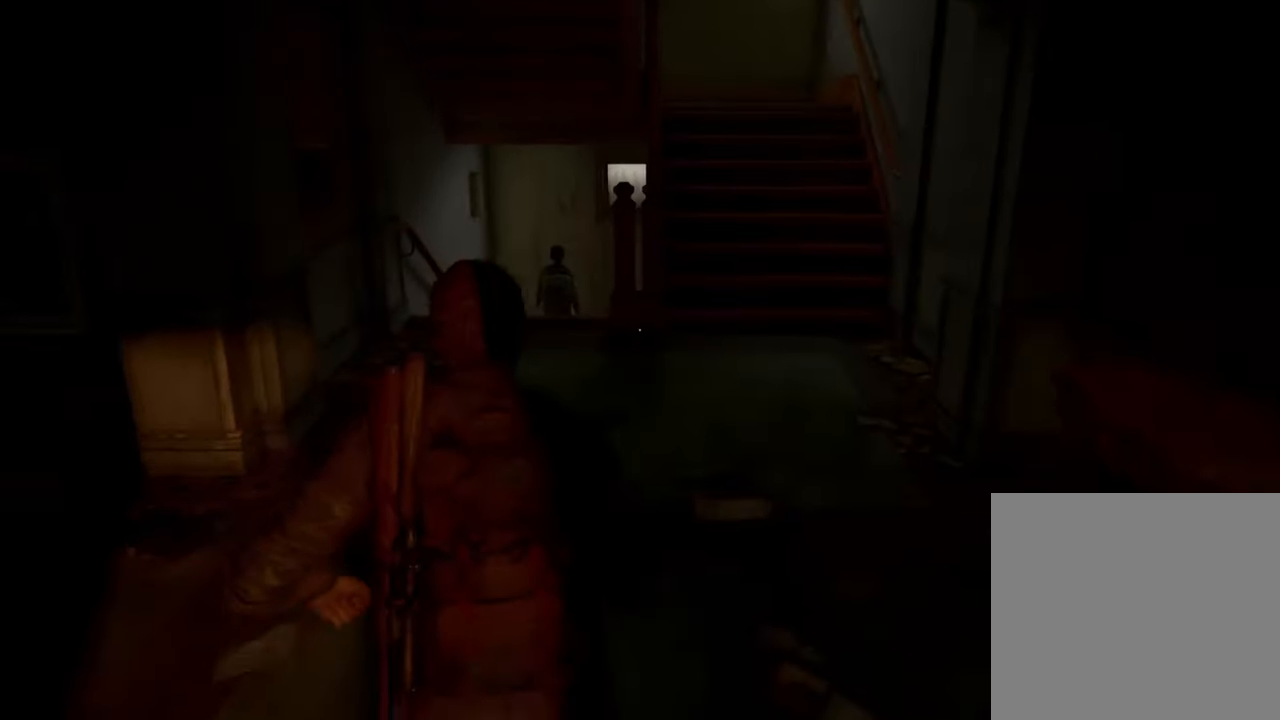
{"buttons": ["L1"], "left_stick": "center", "right_stick": "center", "events": [[167, "left_stick", "center"], [300, "DPAD_UP", "down"], [400, "DPAD_UP", "up"]]}
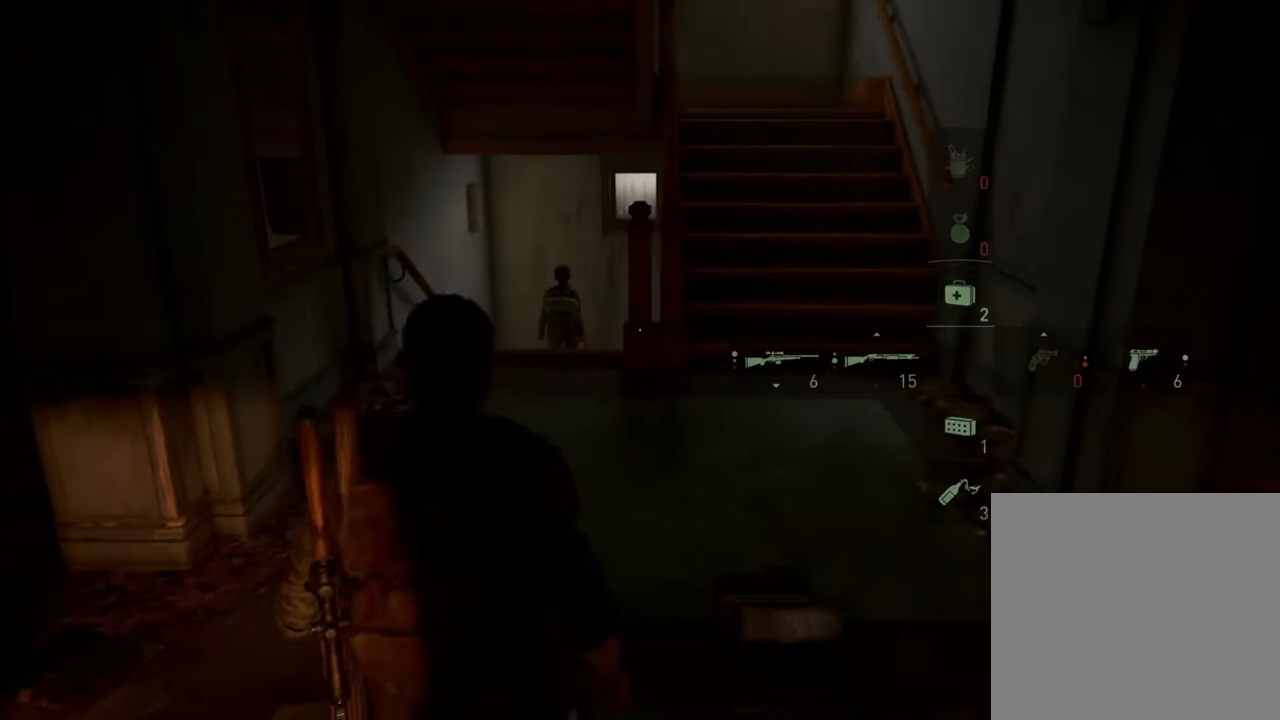
{"buttons": ["L1"], "left_stick": "center", "right_stick": "center", "events": []}
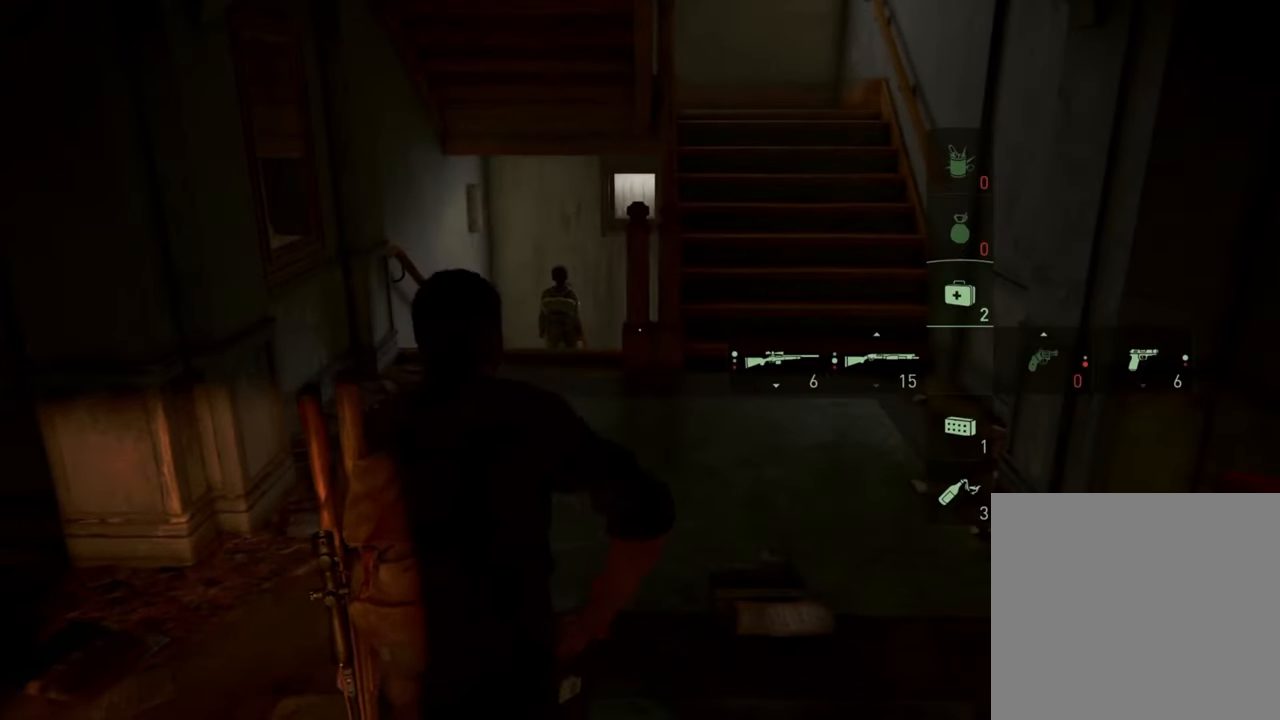
{"buttons": [], "left_stick": "center", "right_stick": "center", "events": [[100, "left_stick", "up-left"], [467, "L1", "up"], [467, "left_stick", "center"]]}
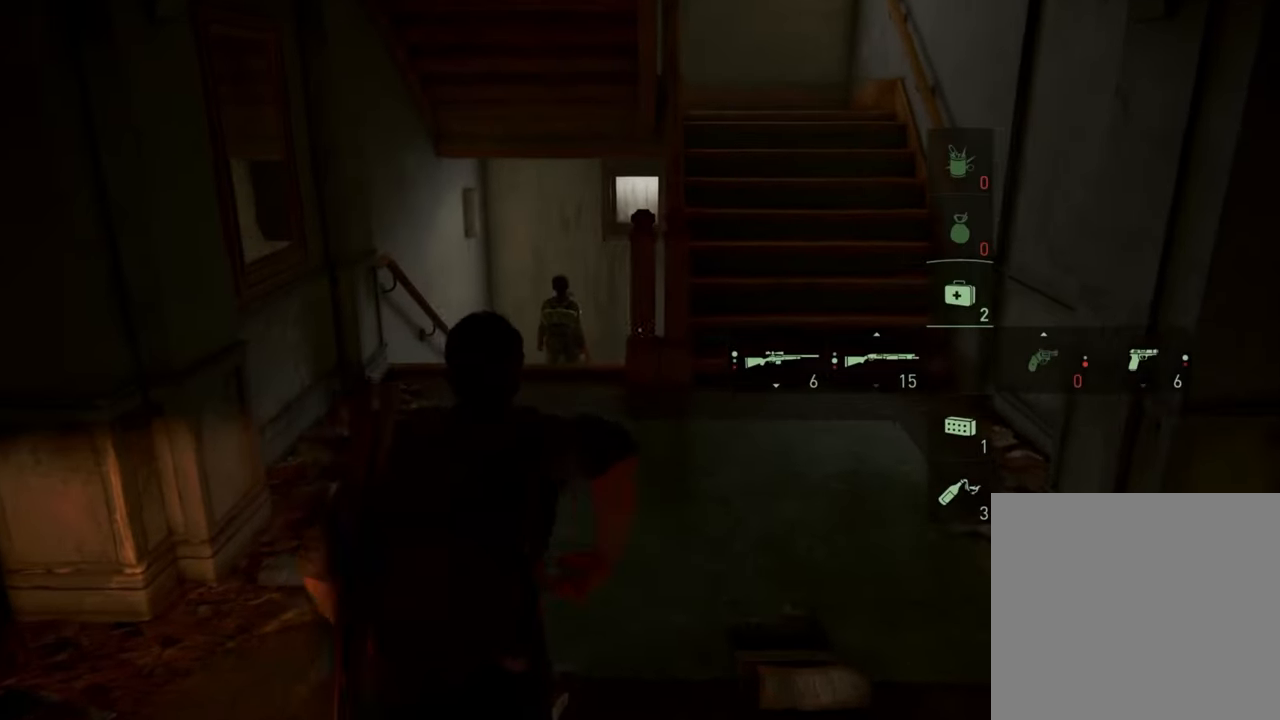
{"buttons": [], "left_stick": "center", "right_stick": "center", "events": []}
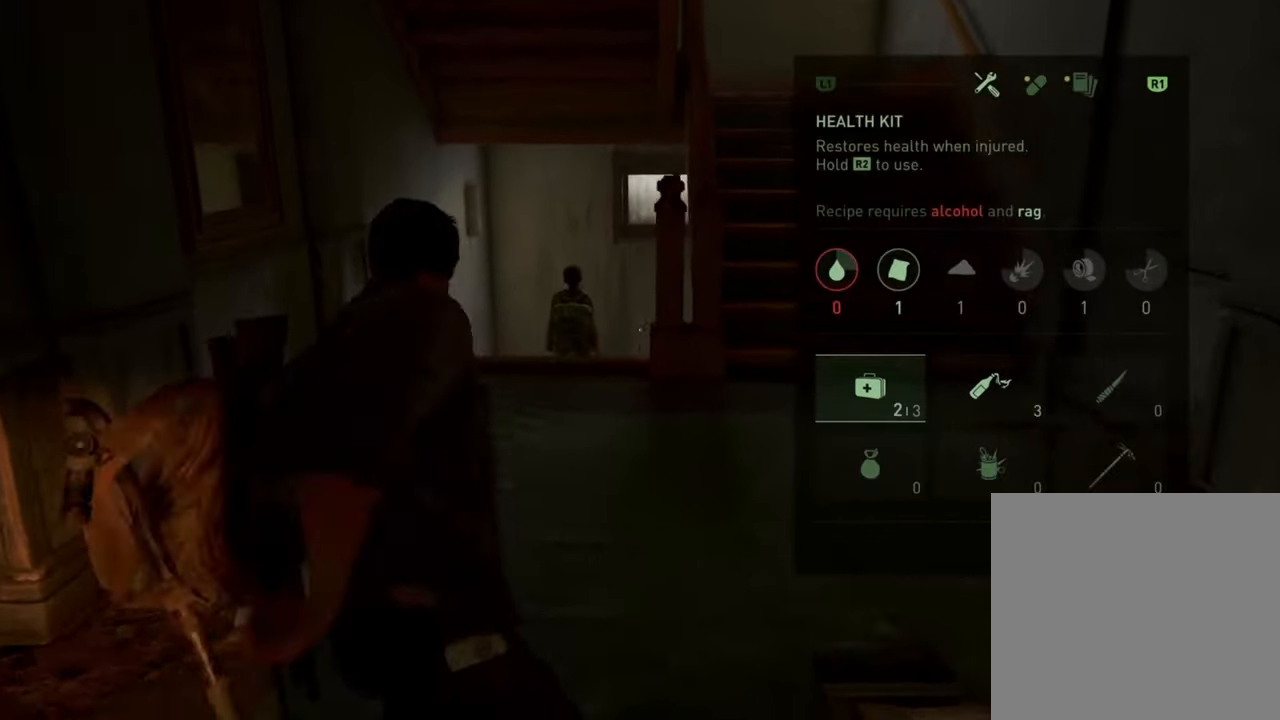
{"buttons": ["DPAD_DOWN"], "left_stick": "center", "right_stick": "center", "events": [[134, "DPAD_RIGHT", "down"], [267, "DPAD_RIGHT", "up"], [467, "DPAD_DOWN", "down"]]}
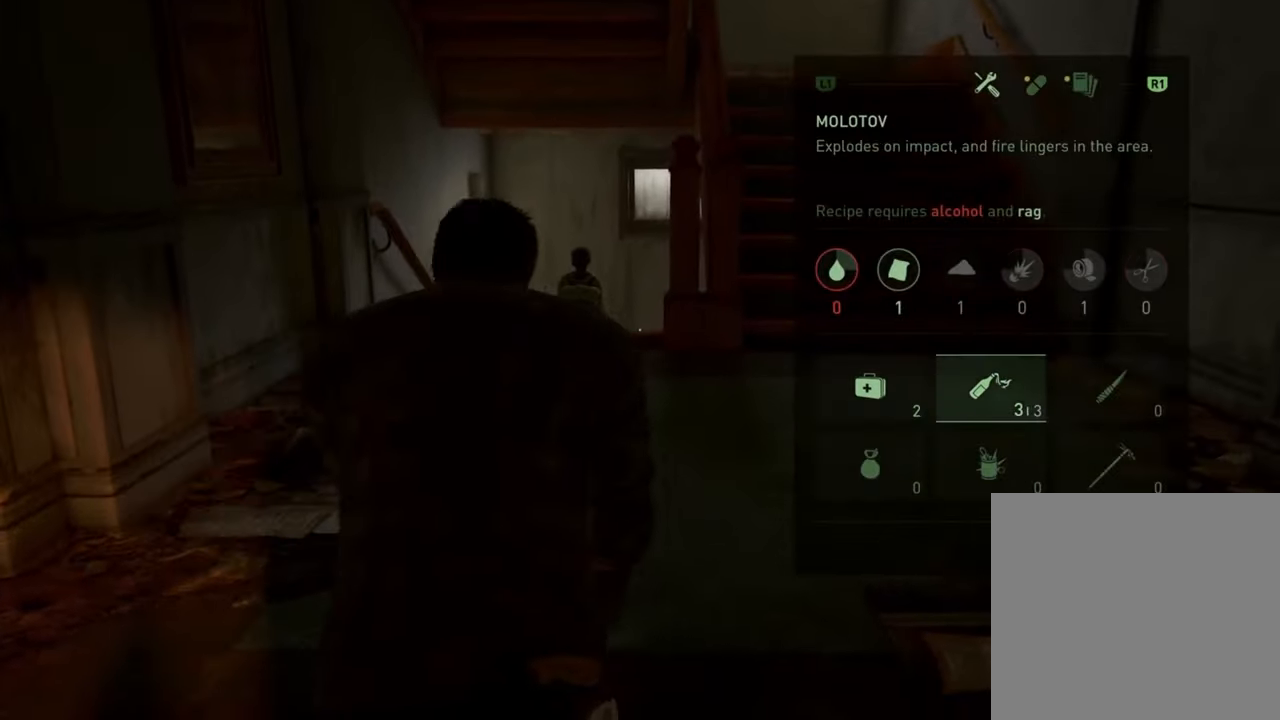
{"buttons": [], "left_stick": "center", "right_stick": "center", "events": [[100, "DPAD_DOWN", "up"], [234, "DPAD_LEFT", "down"], [367, "DPAD_LEFT", "up"]]}
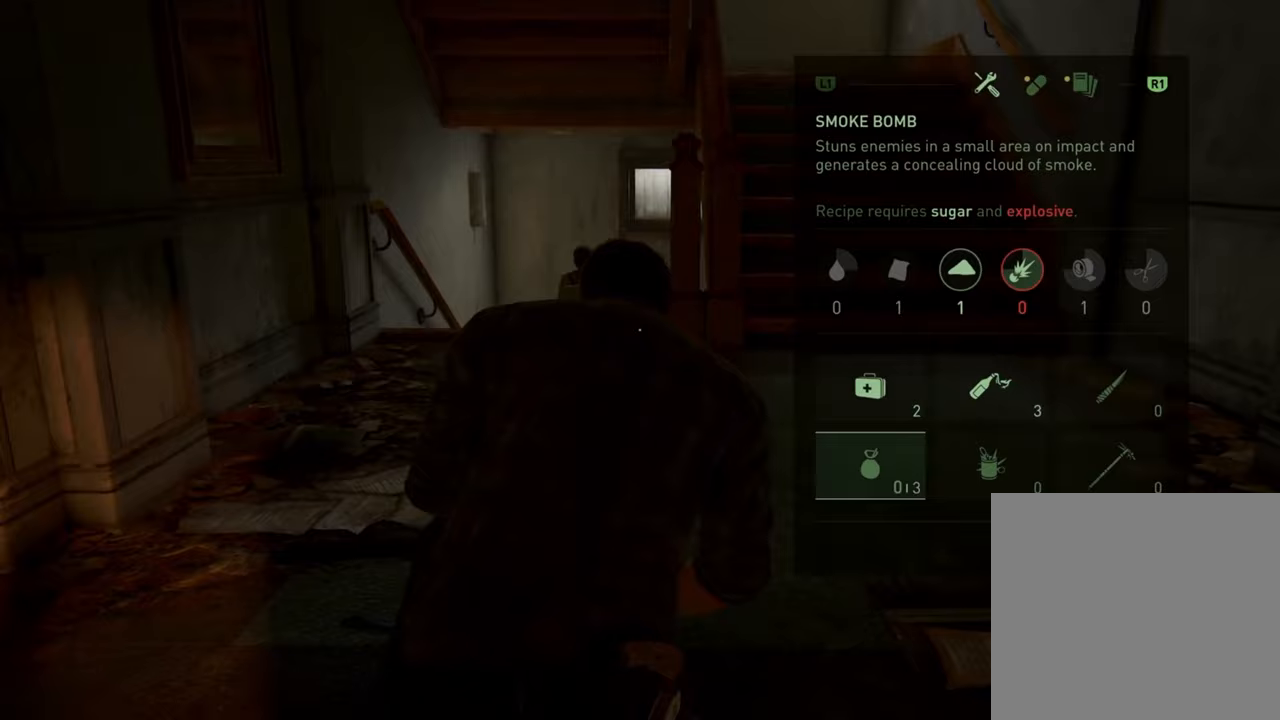
{"buttons": [], "left_stick": "center", "right_stick": "center", "events": []}
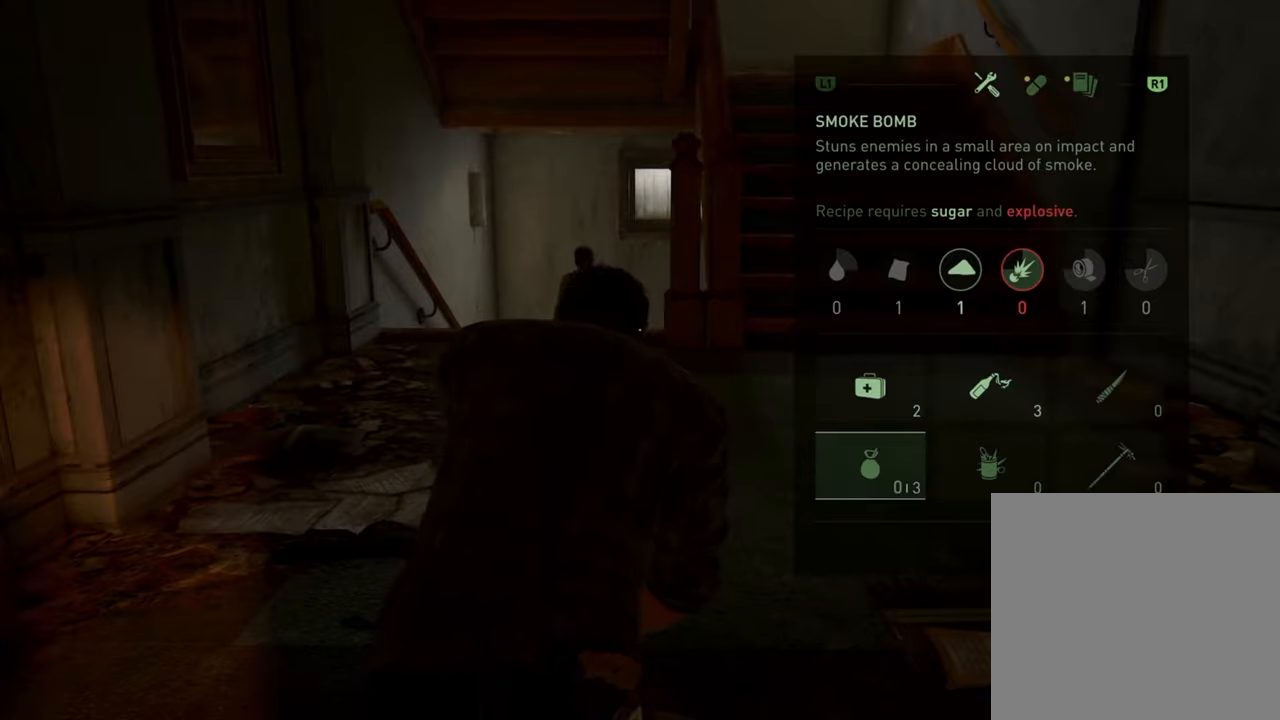
{"buttons": [], "left_stick": "center", "right_stick": "center", "events": []}
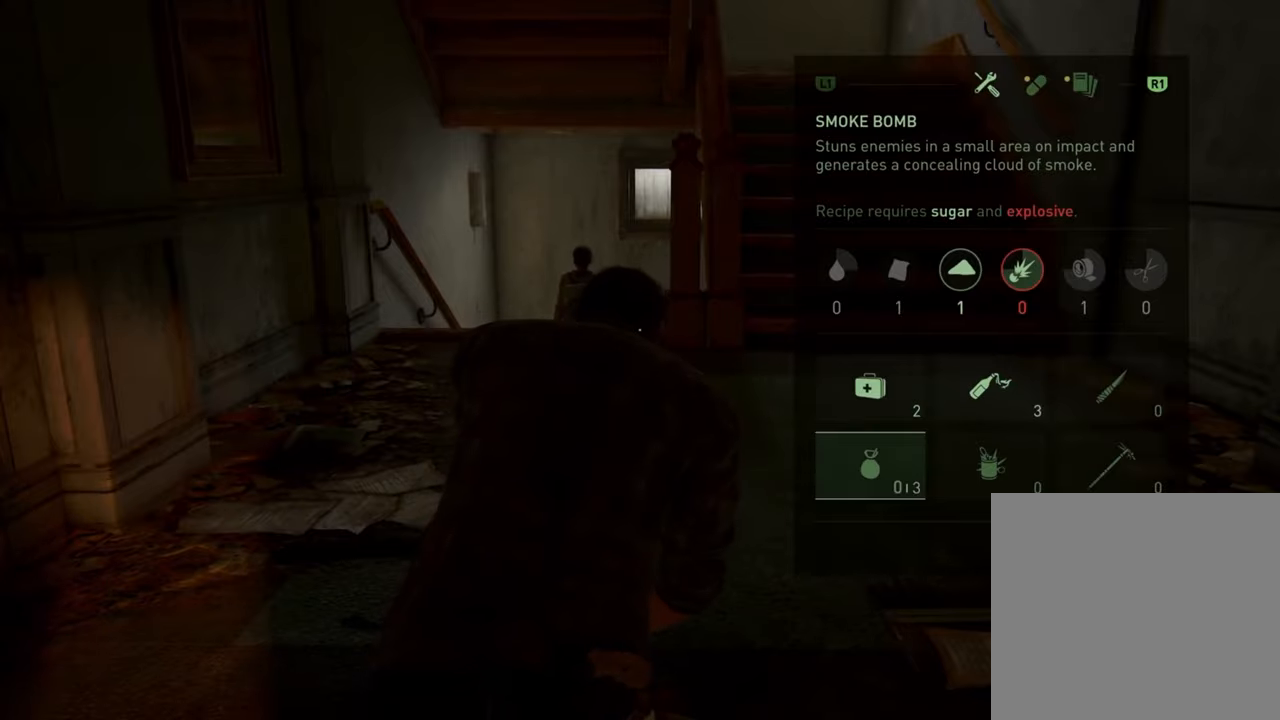
{"buttons": [], "left_stick": "center", "right_stick": "center", "events": [[167, "CIRCLE", "down"], [433, "CIRCLE", "up"]]}
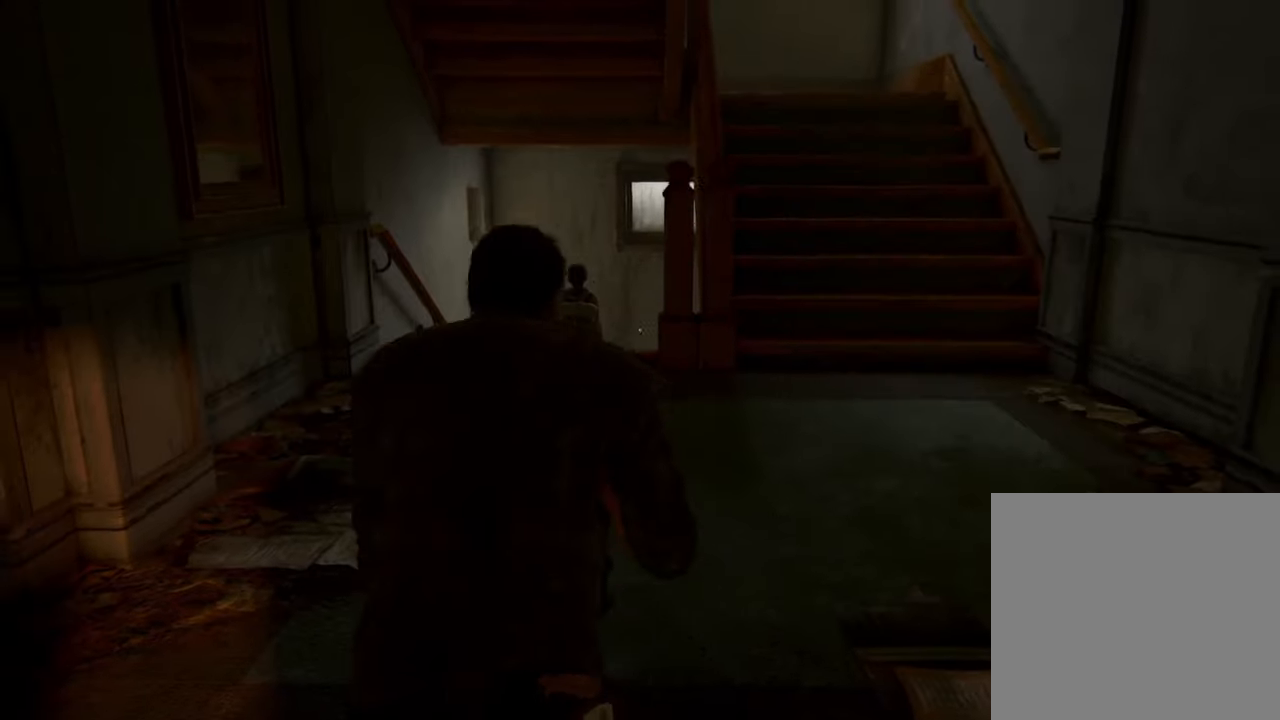
{"buttons": [], "left_stick": "down-right", "right_stick": "right", "events": [[267, "right_stick", "right"], [467, "left_stick", "down-right"]]}
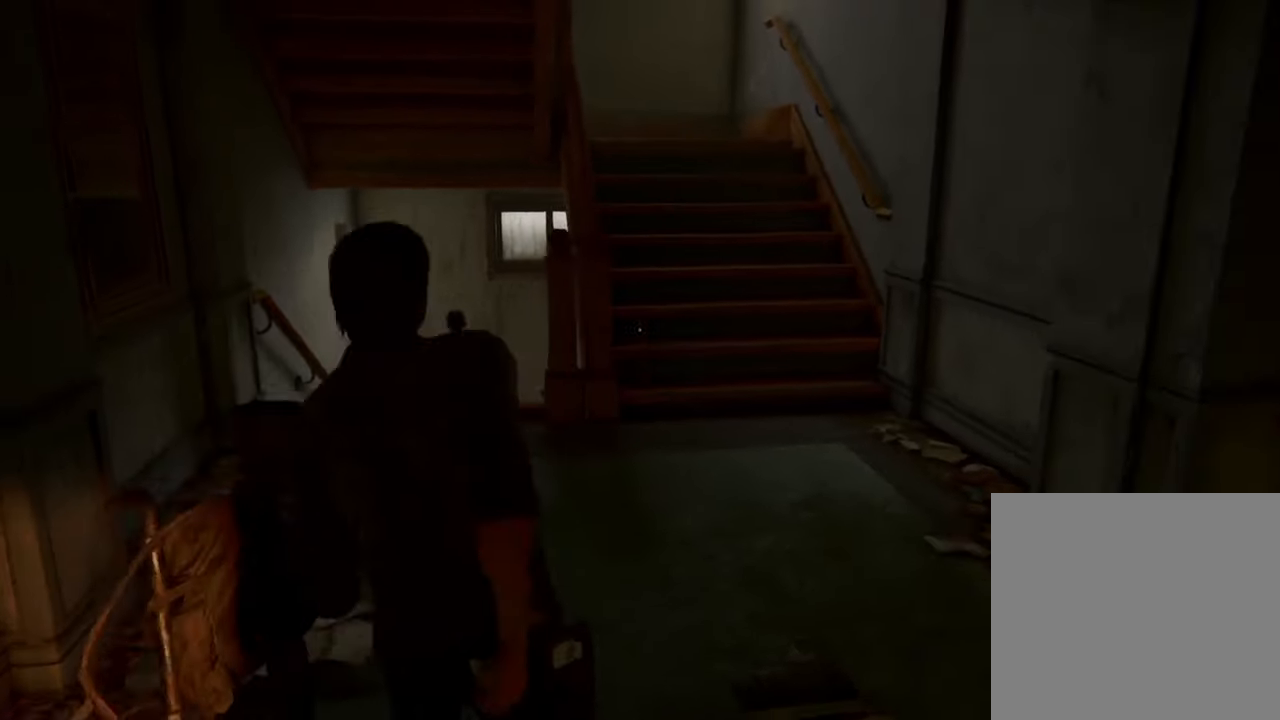
{"buttons": ["L1"], "left_stick": "up-left", "right_stick": "left", "events": [[200, "left_stick", "center"], [333, "L1", "down"], [333, "left_stick", "up-left"], [333, "right_stick", "left"]]}
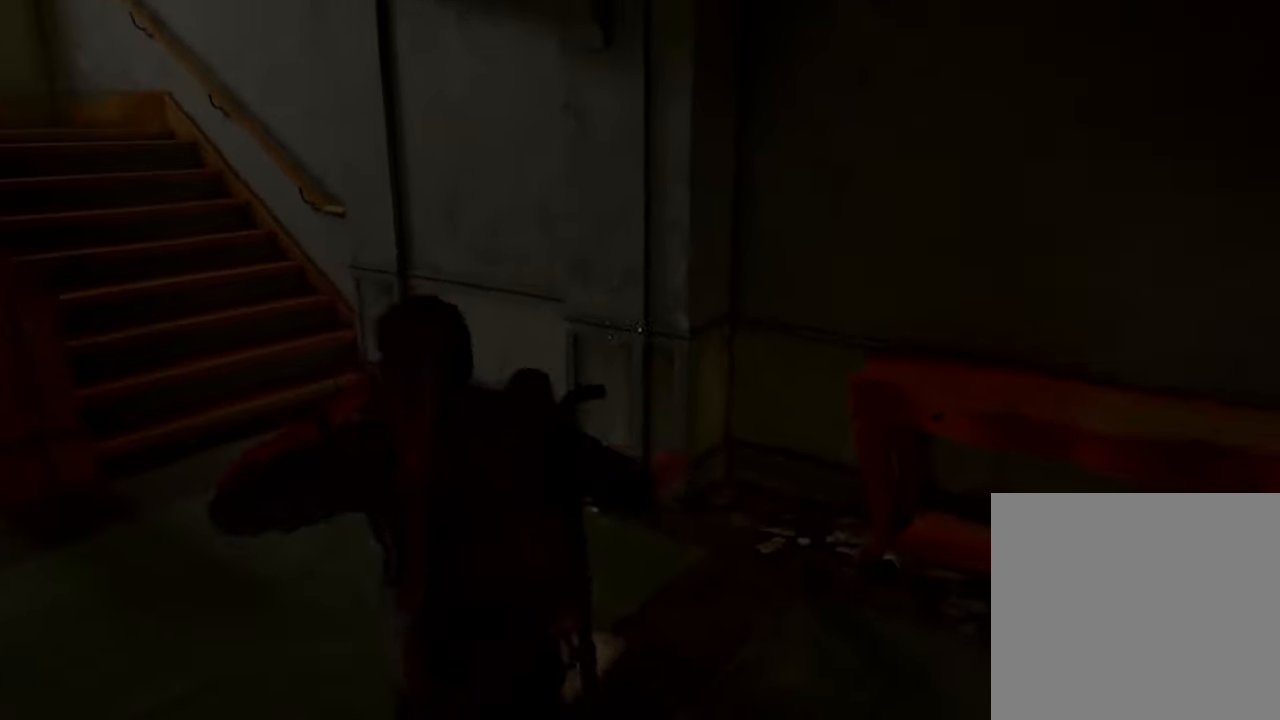
{"buttons": ["L1"], "left_stick": "up-left", "right_stick": "left", "events": []}
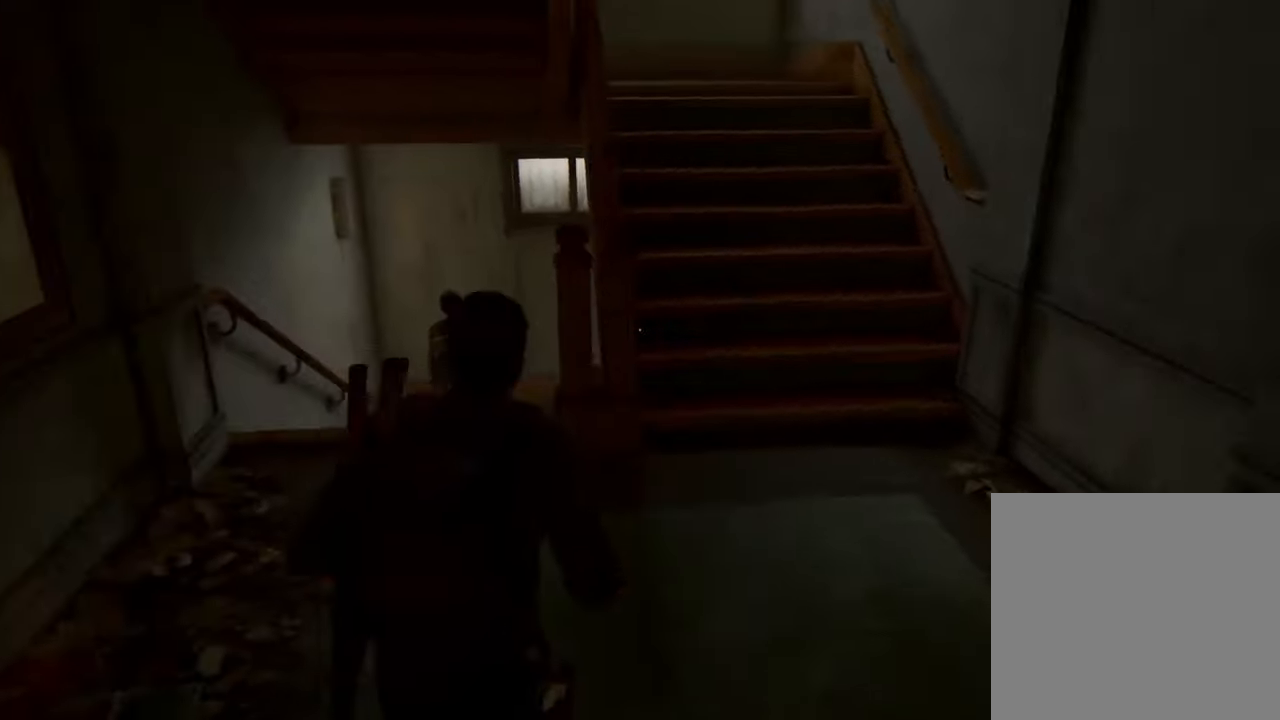
{"buttons": ["L1"], "left_stick": "up-left", "right_stick": "left", "events": []}
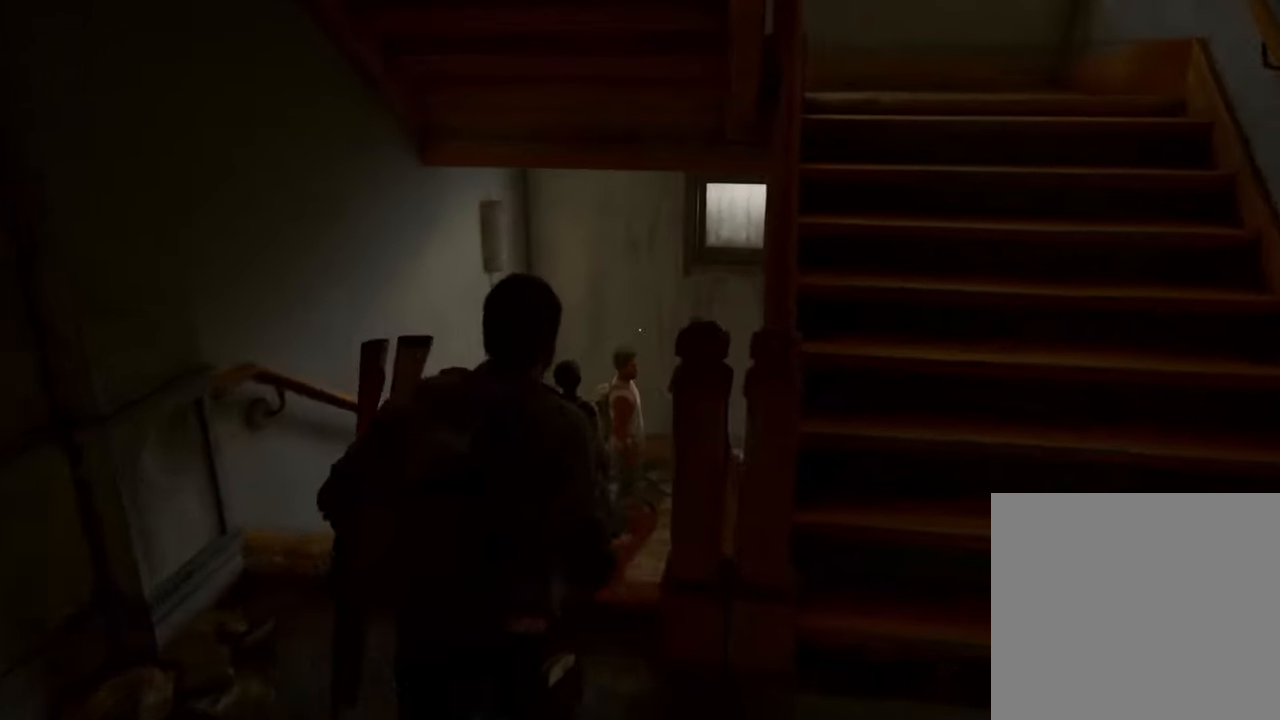
{"buttons": ["L1"], "left_stick": "up-left", "right_stick": "left", "events": []}
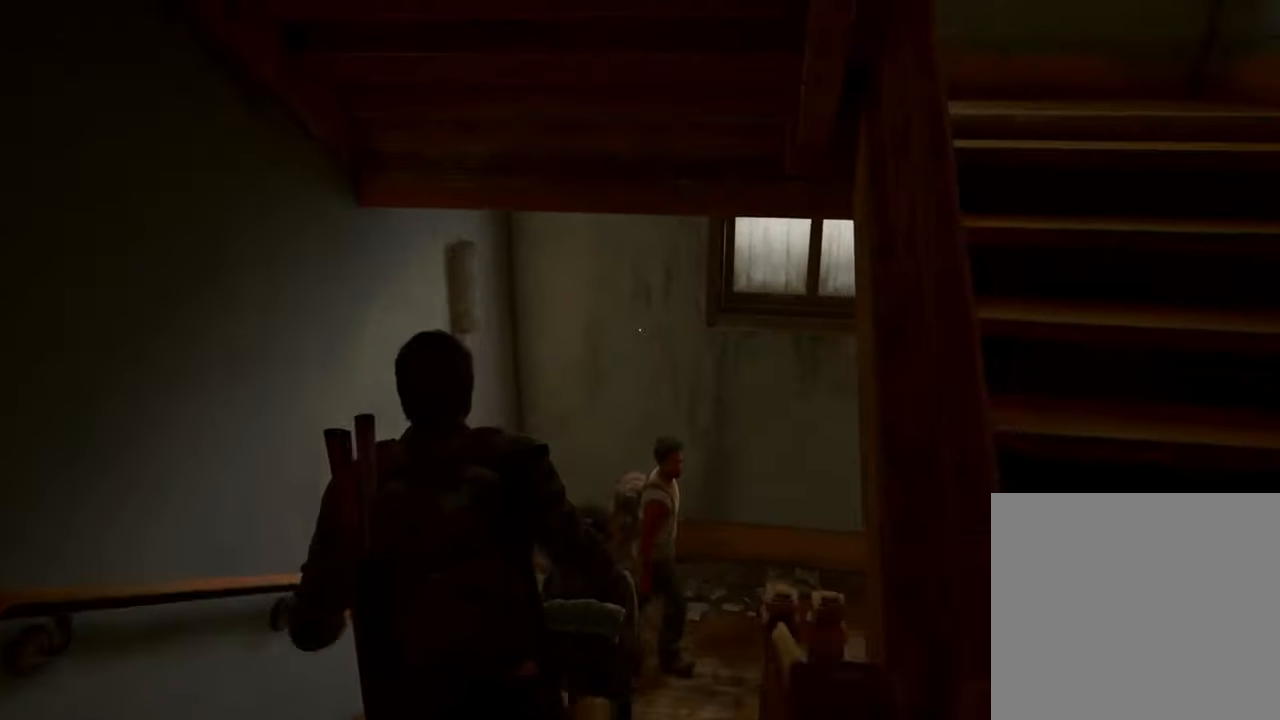
{"buttons": ["L1"], "left_stick": "up", "right_stick": "right", "events": [[200, "left_stick", "up"], [400, "right_stick", "right"]]}
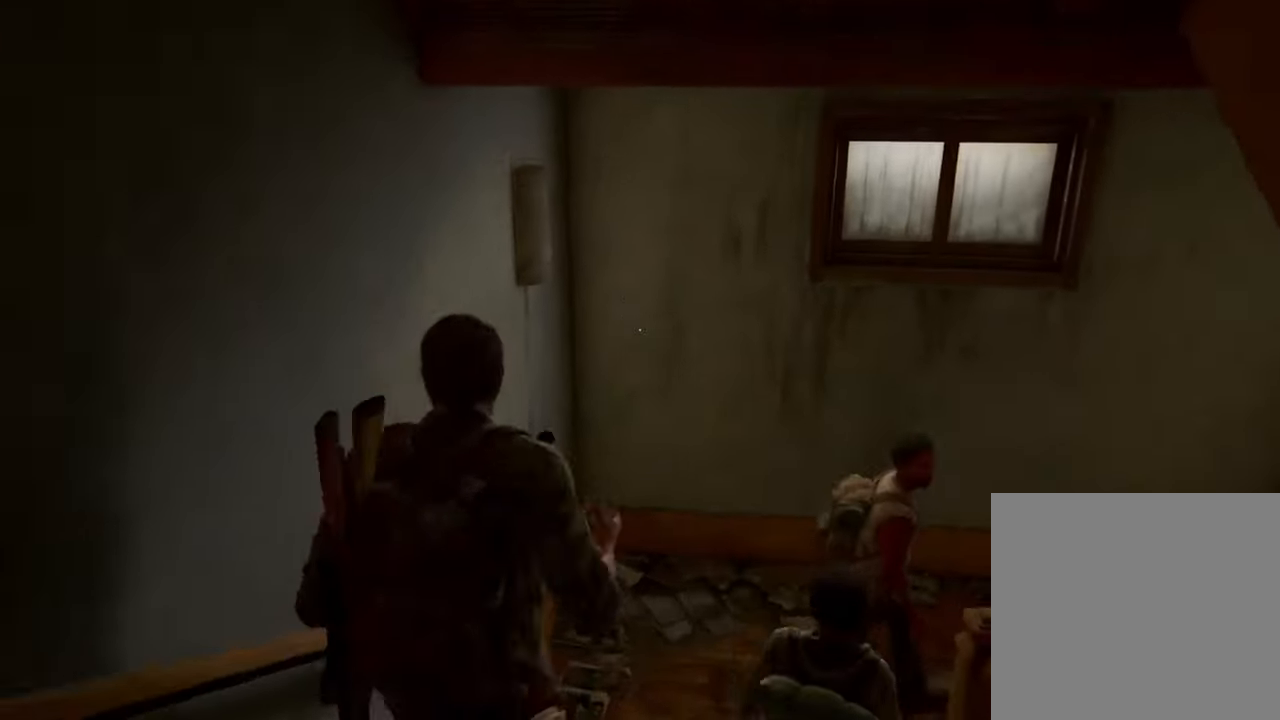
{"buttons": ["L1"], "left_stick": "up", "right_stick": "left", "events": [[233, "right_stick", "left"]]}
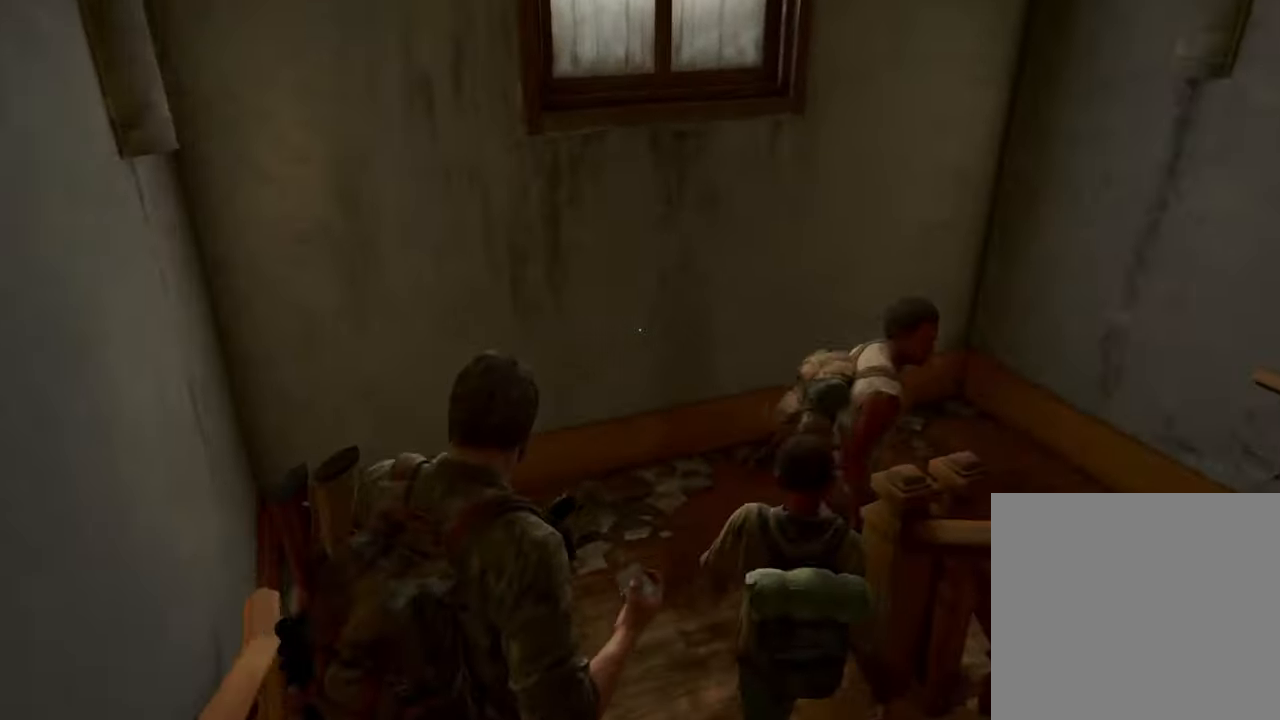
{"buttons": ["L1"], "left_stick": "up", "right_stick": "right", "events": [[100, "right_stick", "right"]]}